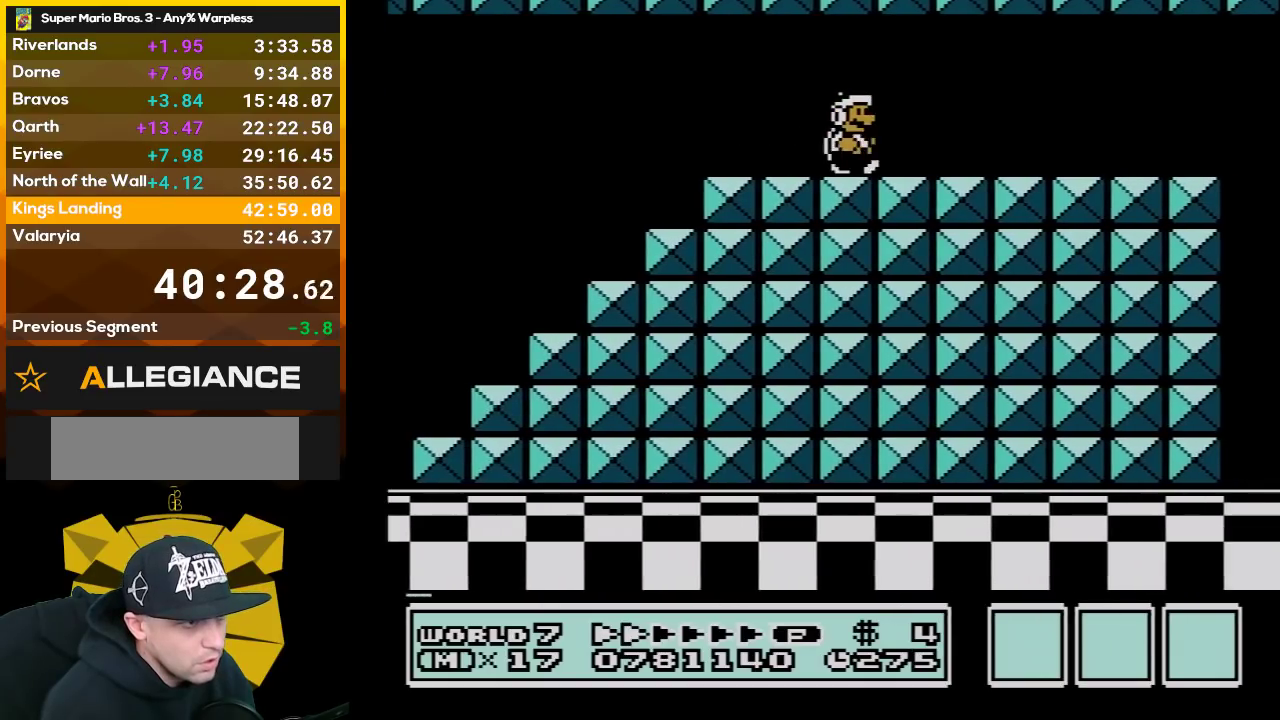
Gameplay with a controller (Nintendo layout); each line is a JSON object with the inputs held at the frame after it. "events" lists button and stick changes between this image and that frame as [ms after this image, input, new state], when the widget could be followed in between. Not read: L3 R3.
{"buttons": ["B", "DPAD_RIGHT"], "events": []}
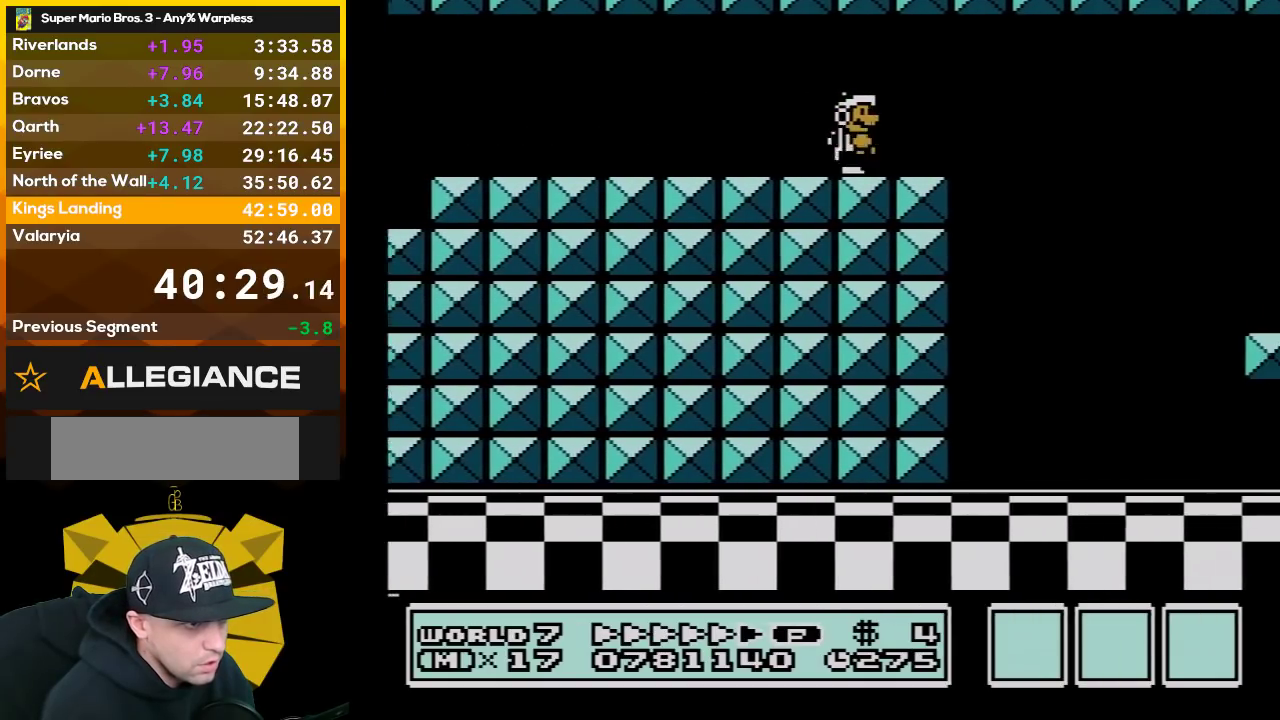
{"buttons": ["A", "B", "DPAD_RIGHT"], "events": [[233, "A", "down"]]}
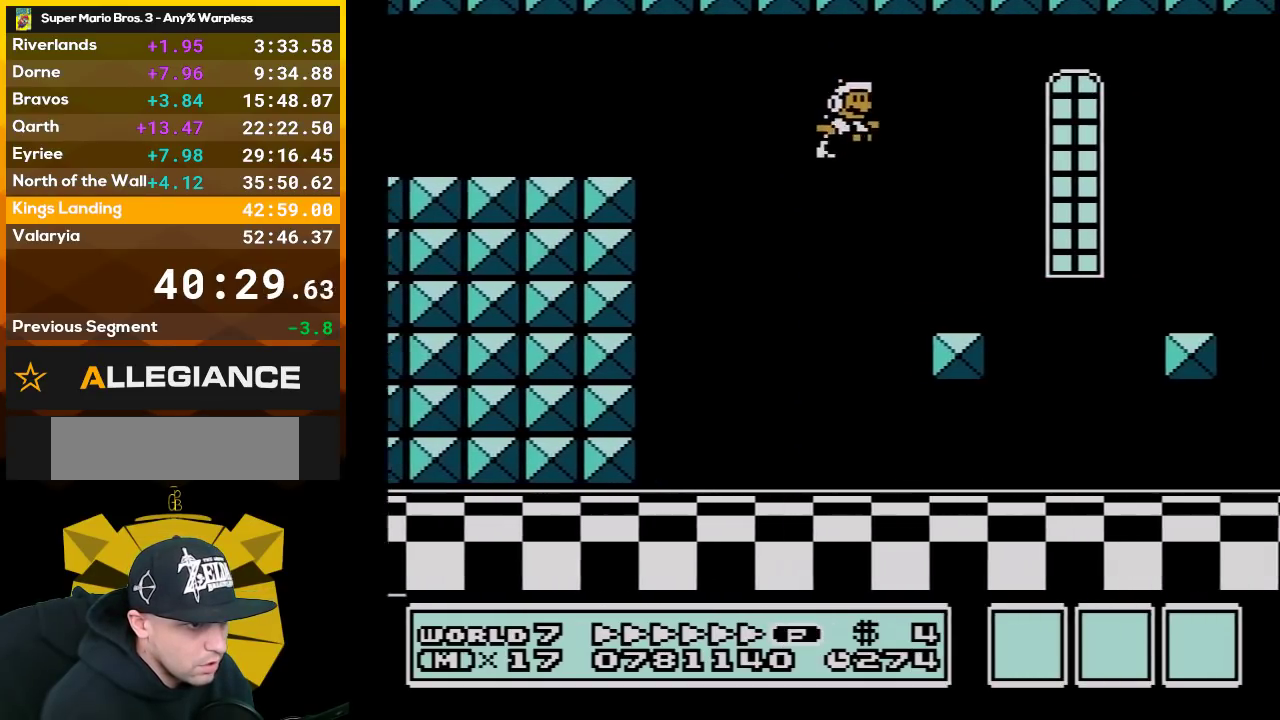
{"buttons": ["B", "DPAD_RIGHT"], "events": [[67, "A", "up"], [200, "DPAD_RIGHT", "up"], [233, "DPAD_LEFT", "down"], [417, "DPAD_LEFT", "up"], [417, "DPAD_RIGHT", "down"]]}
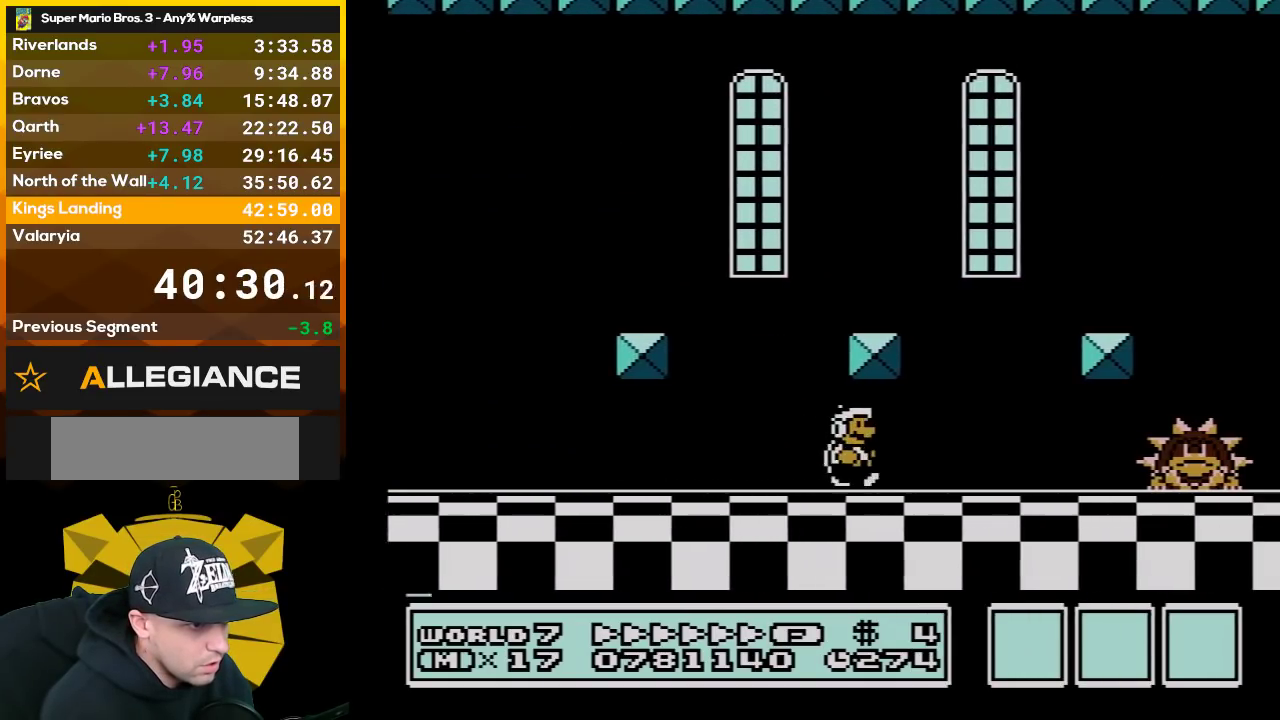
{"buttons": ["B"], "events": [[100, "B", "up"], [100, "DPAD_RIGHT", "up"], [200, "B", "down"], [267, "B", "up"], [350, "B", "down"], [417, "B", "up"], [483, "B", "down"]]}
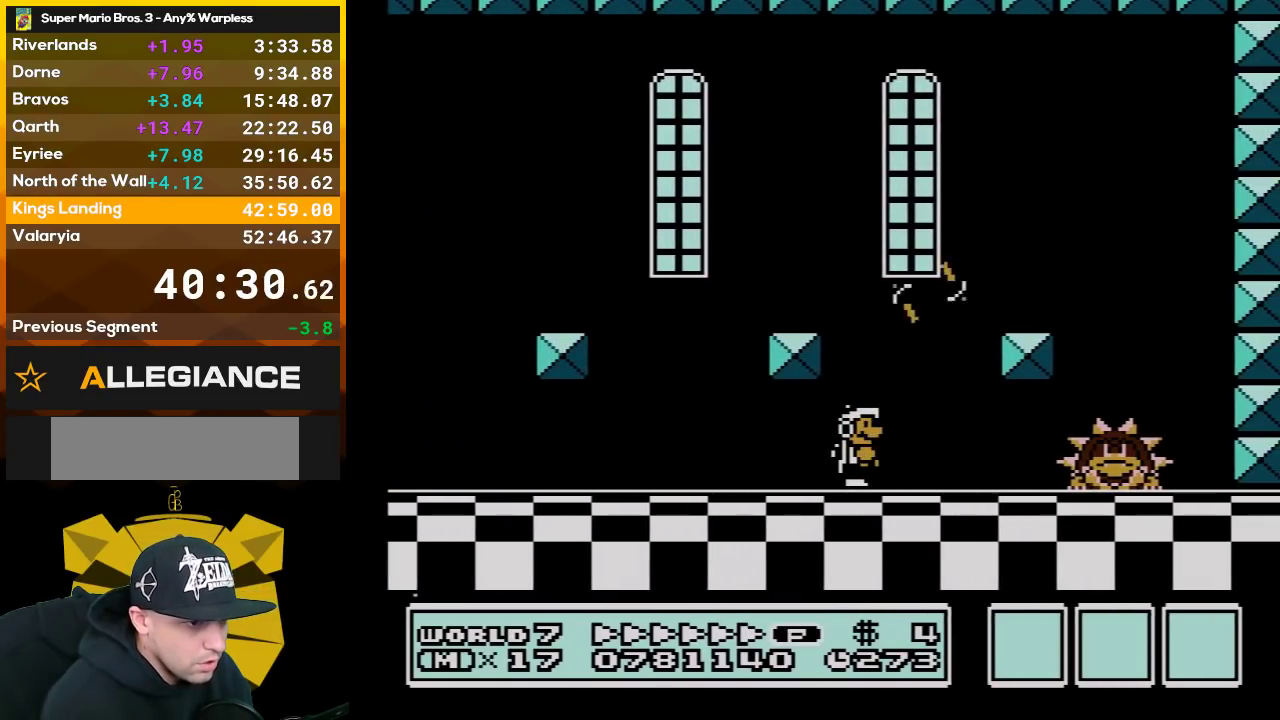
{"buttons": [], "events": [[100, "B", "up"]]}
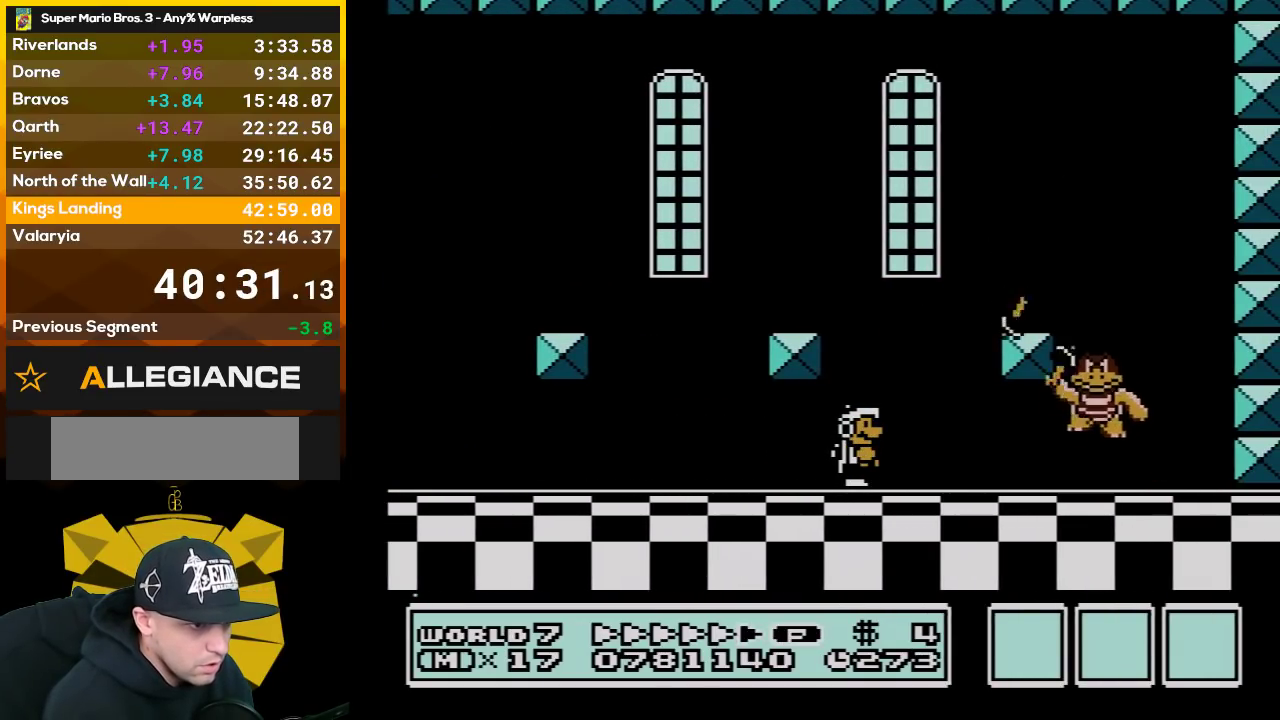
{"buttons": ["A", "B", "DPAD_RIGHT"], "events": [[133, "DPAD_RIGHT", "down"], [267, "B", "down"], [317, "A", "down"]]}
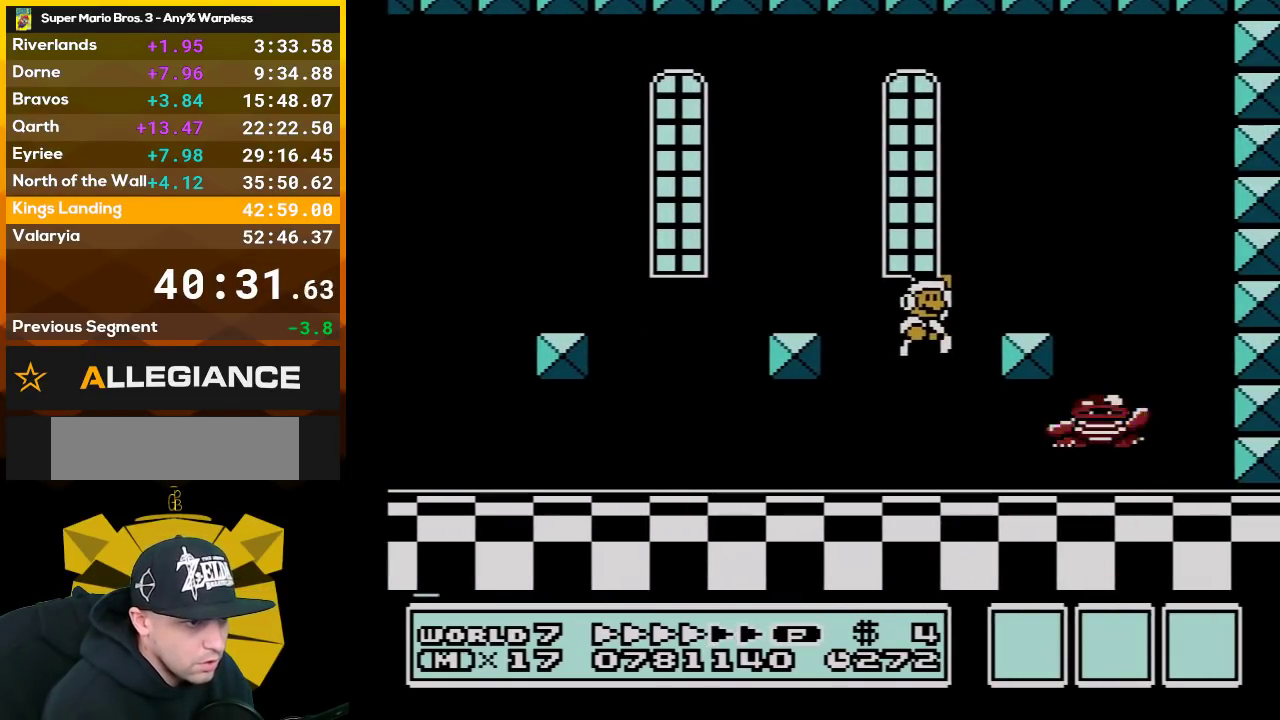
{"buttons": ["B", "DPAD_LEFT"], "events": [[133, "A", "up"], [167, "DPAD_RIGHT", "up"], [267, "DPAD_LEFT", "down"]]}
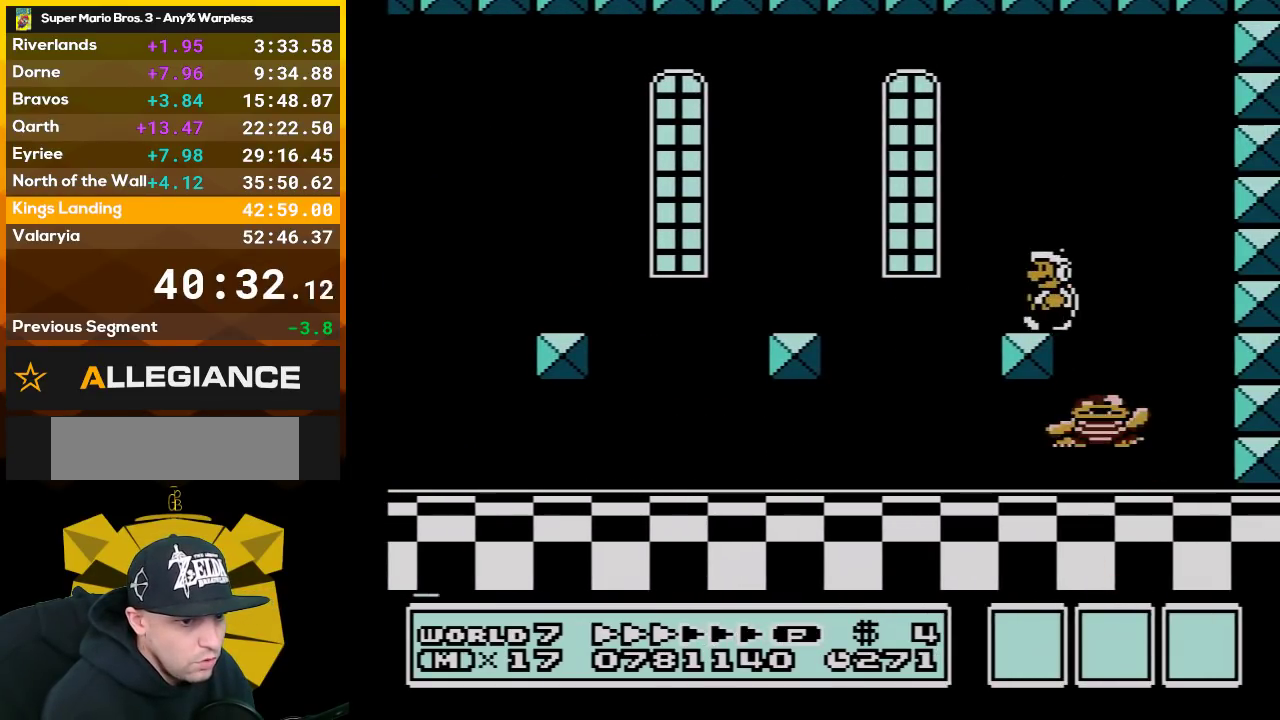
{"buttons": ["B"], "events": [[33, "DPAD_LEFT", "up"], [133, "DPAD_RIGHT", "down"], [233, "DPAD_RIGHT", "up"]]}
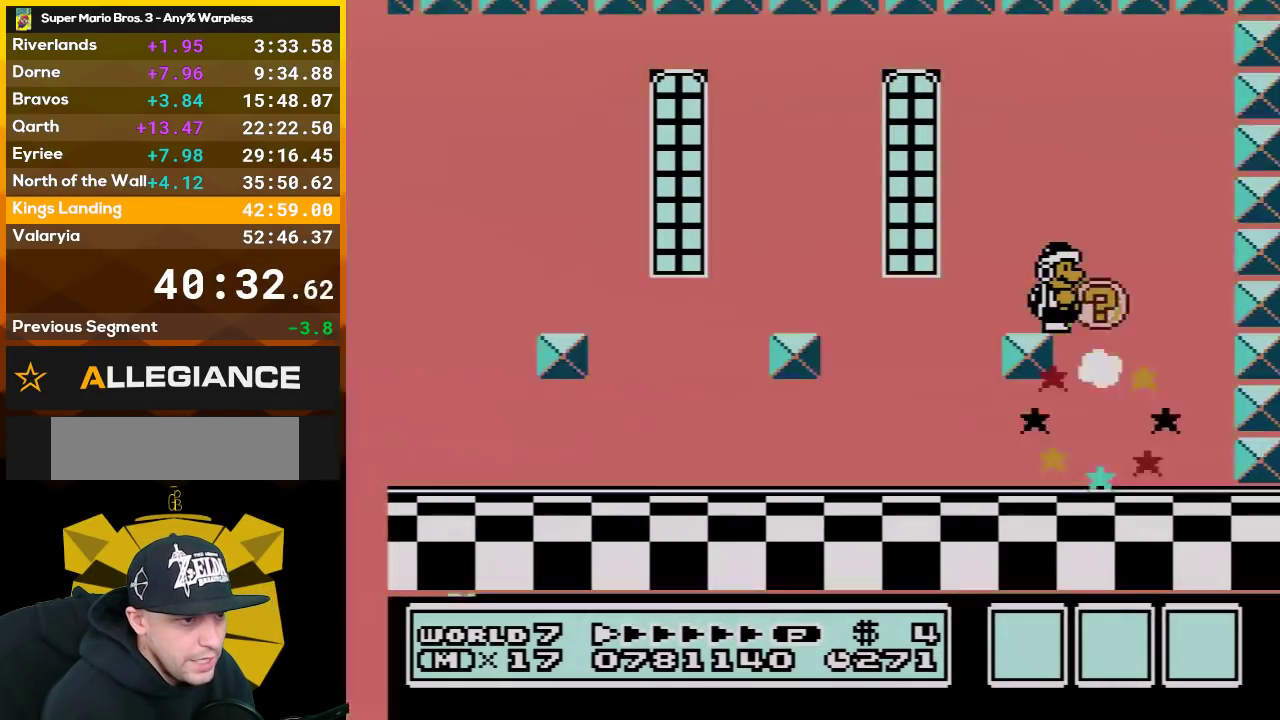
{"buttons": [], "events": [[17, "DPAD_RIGHT", "down"], [100, "DPAD_RIGHT", "up"], [483, "B", "up"]]}
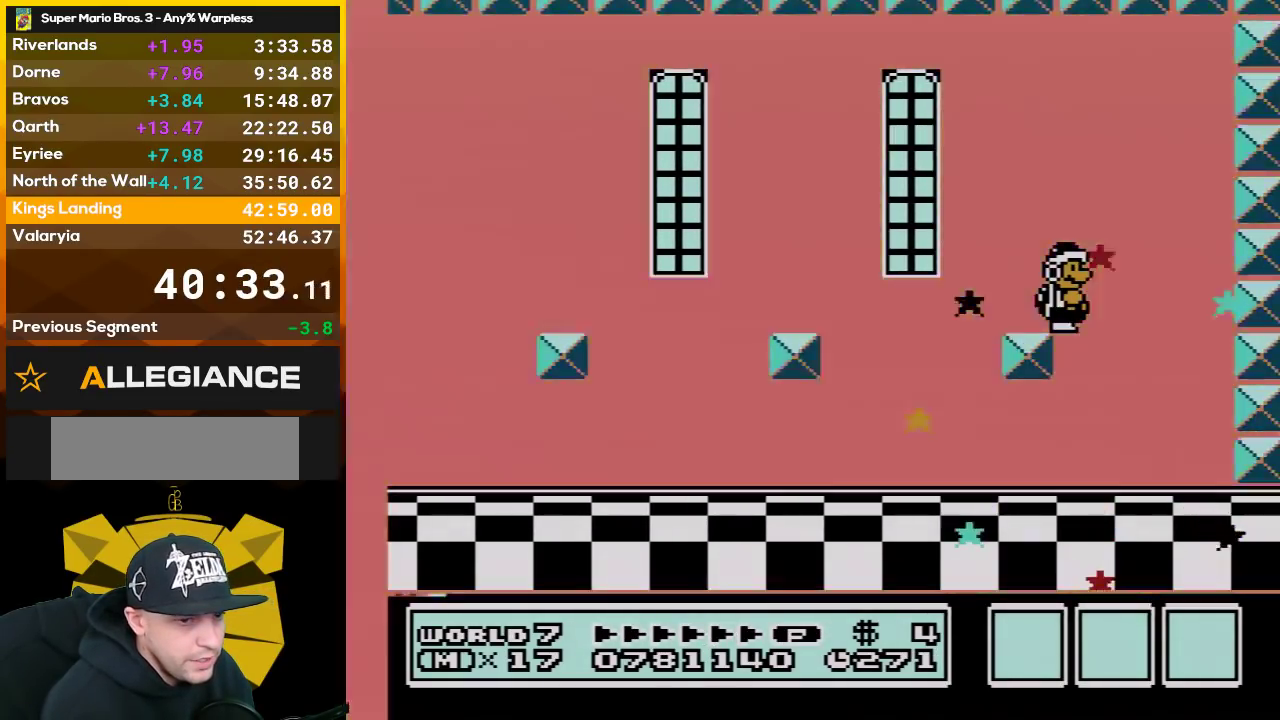
{"buttons": [], "events": [[133, "B", "down"], [267, "B", "up"], [350, "B", "down"], [450, "B", "up"]]}
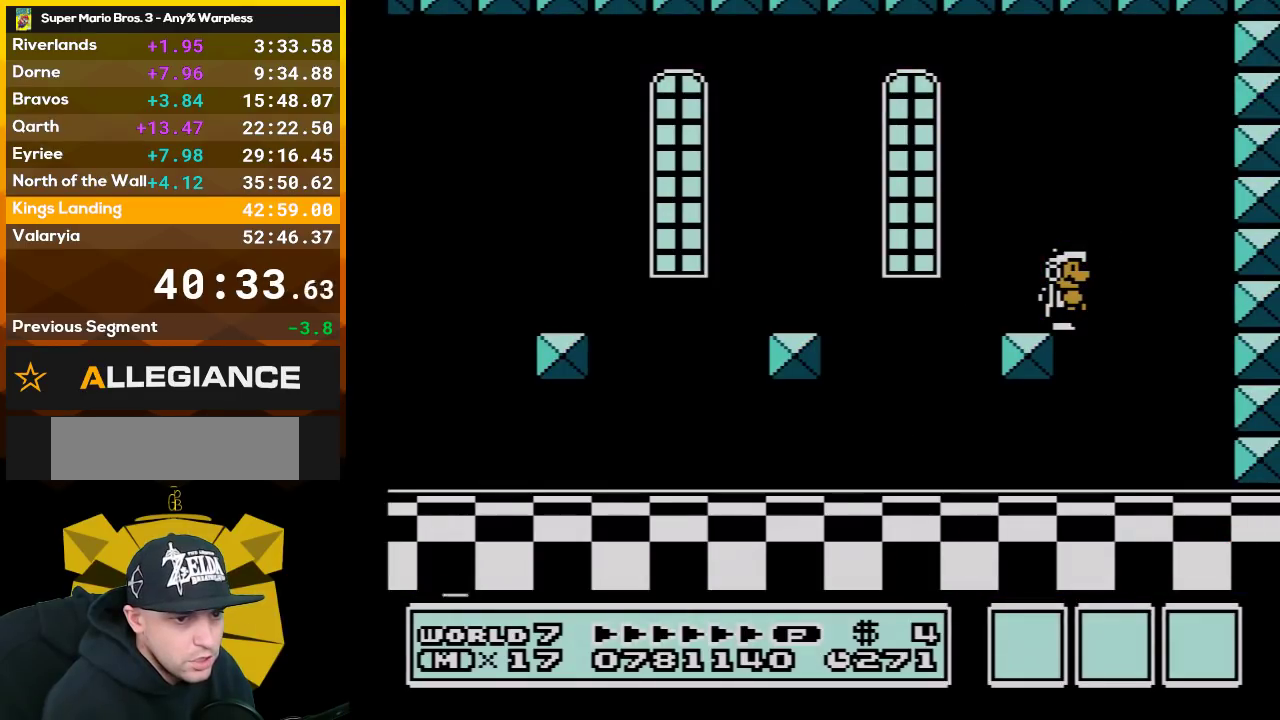
{"buttons": ["A"], "events": [[17, "B", "down"], [67, "A", "down"], [117, "B", "up"], [133, "A", "up"], [200, "B", "down"], [233, "A", "down"], [267, "B", "up"], [317, "A", "up"], [350, "B", "down"], [417, "A", "down"], [417, "B", "up"]]}
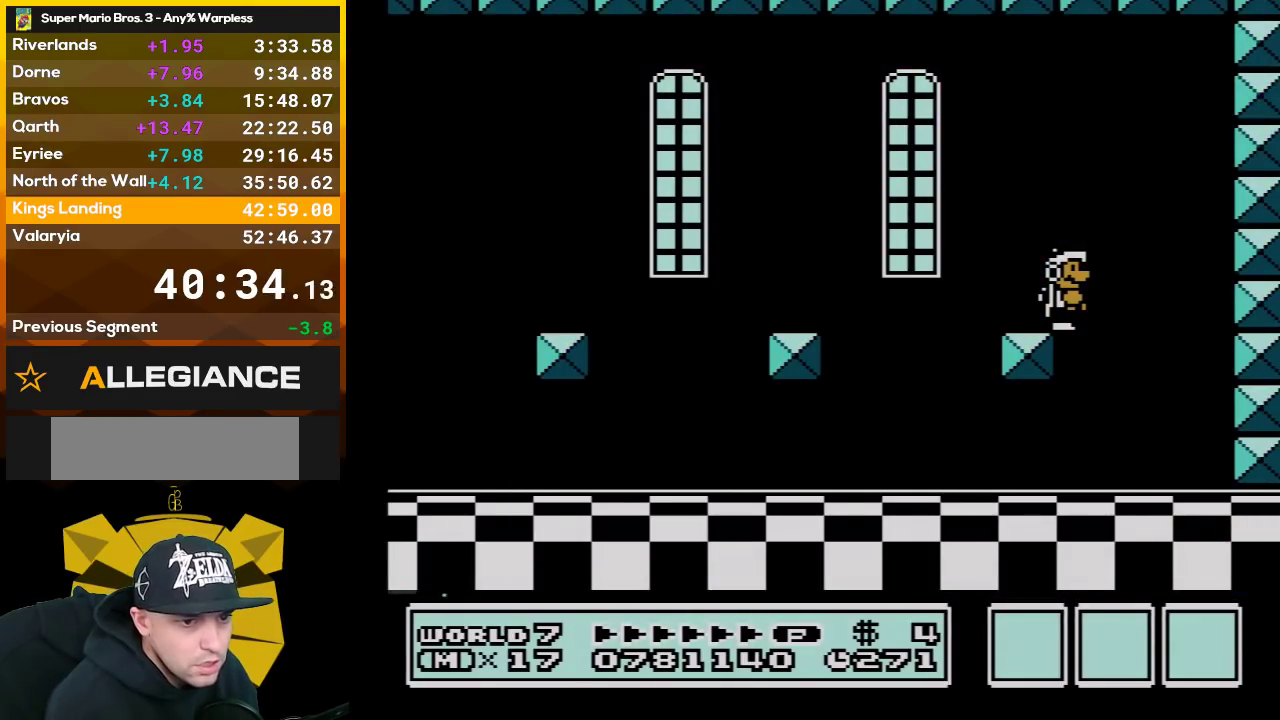
{"buttons": [], "events": [[17, "A", "up"], [33, "B", "down"], [67, "A", "down"], [100, "B", "up"], [167, "A", "up"], [267, "A", "down"], [317, "A", "up"], [383, "B", "down"], [450, "B", "up"]]}
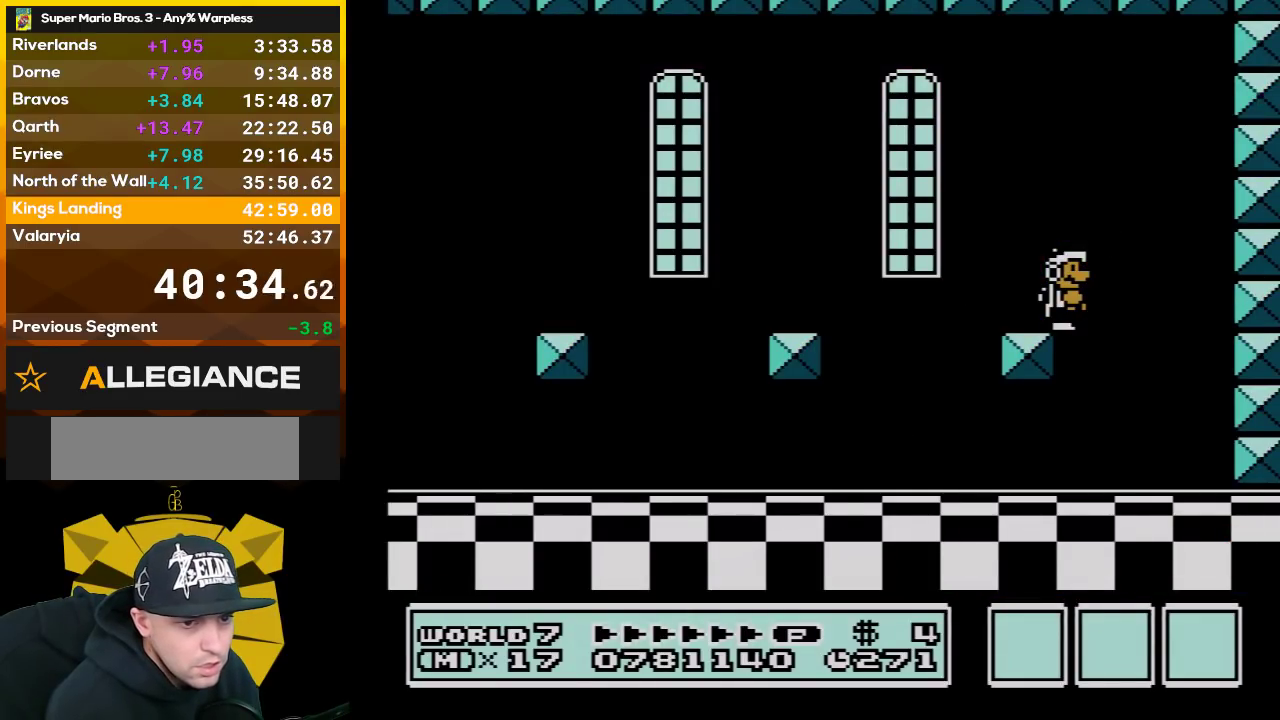
{"buttons": ["A"], "events": [[267, "A", "down"], [317, "A", "up"], [417, "A", "down"]]}
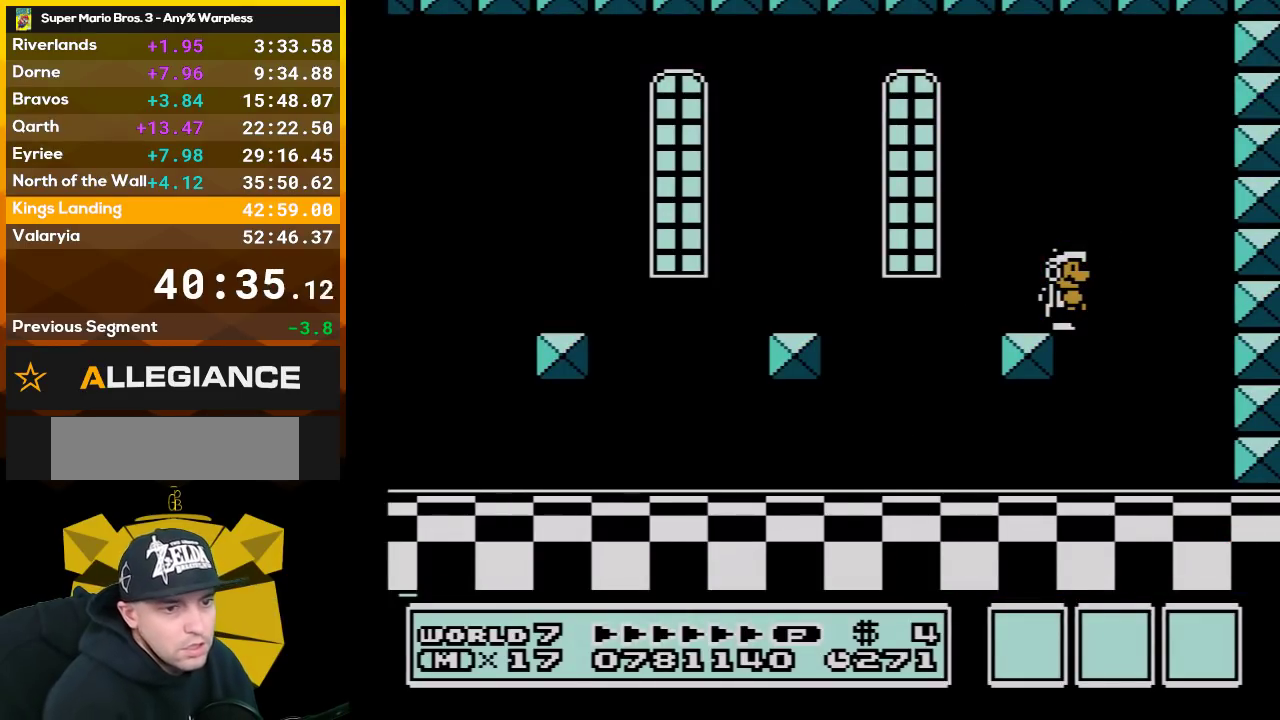
{"buttons": [], "events": [[17, "A", "up"]]}
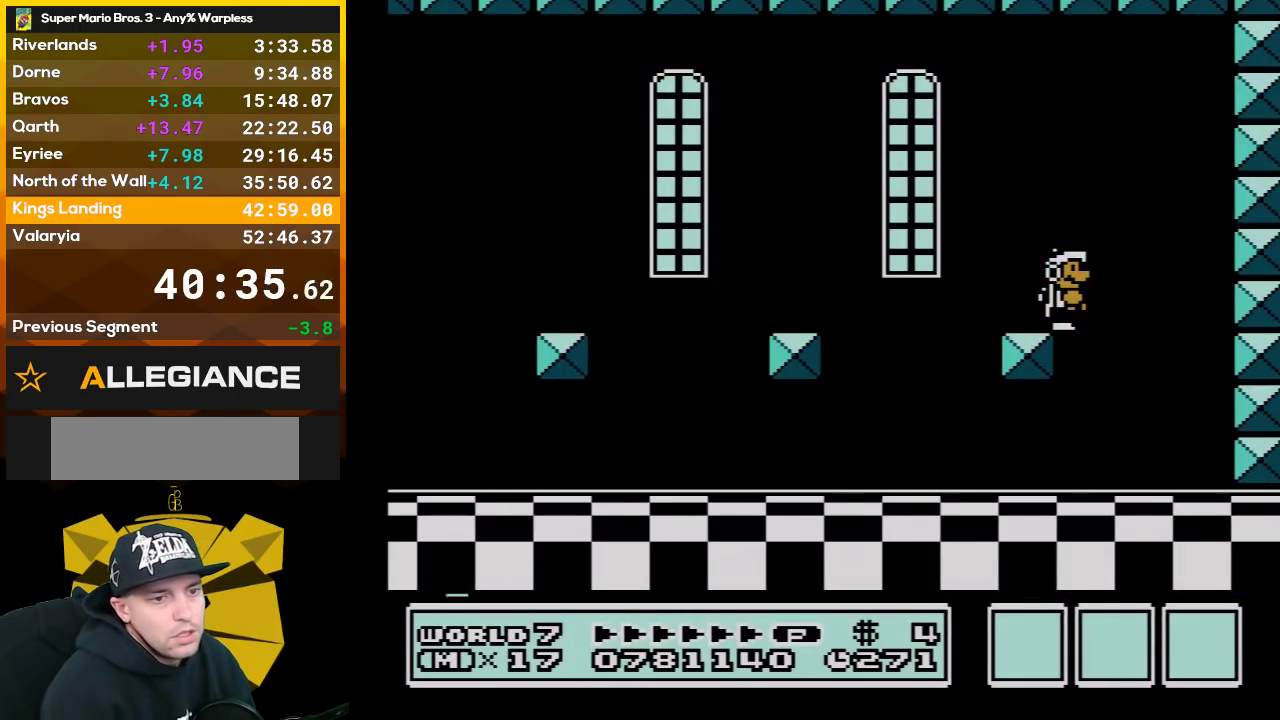
{"buttons": [], "events": []}
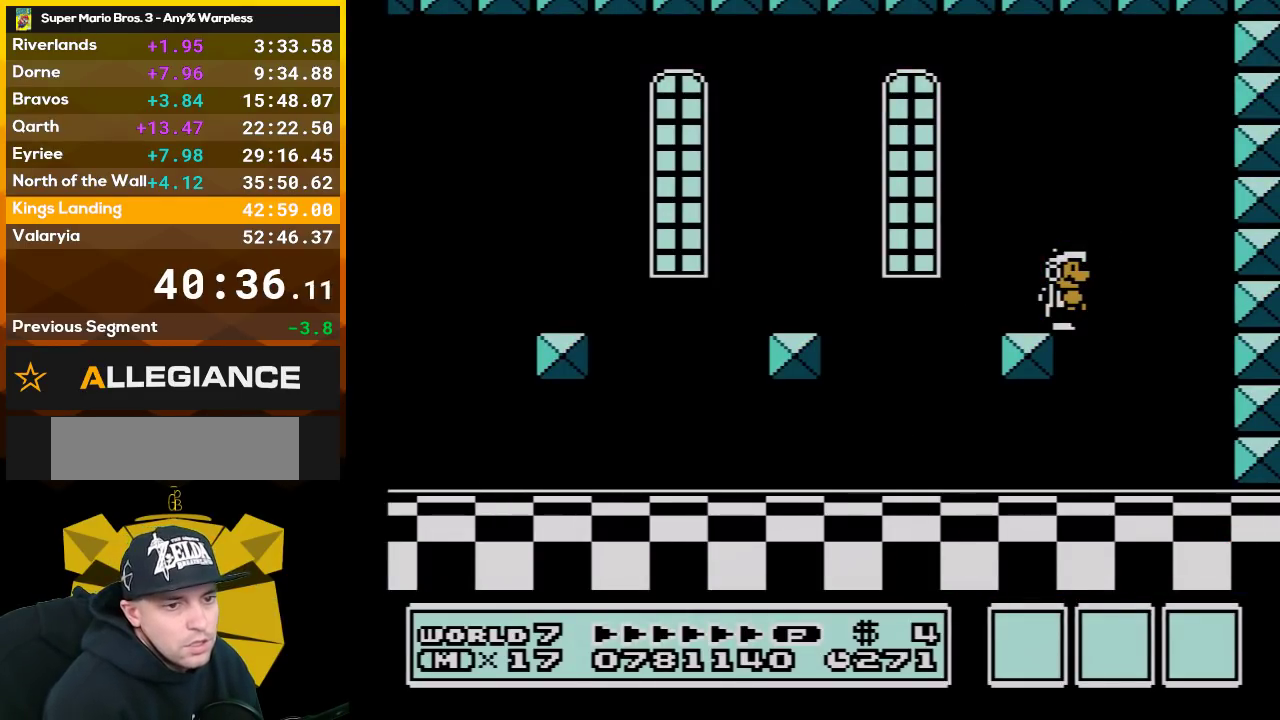
{"buttons": [], "events": []}
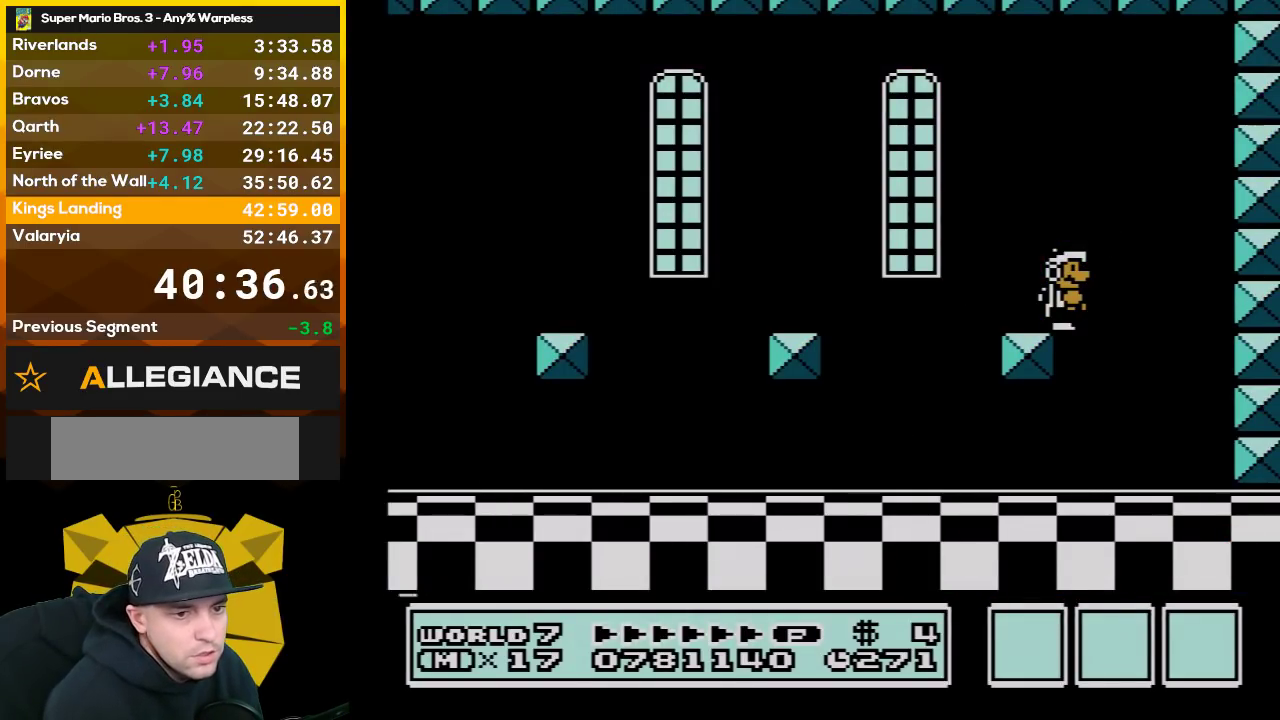
{"buttons": [], "events": []}
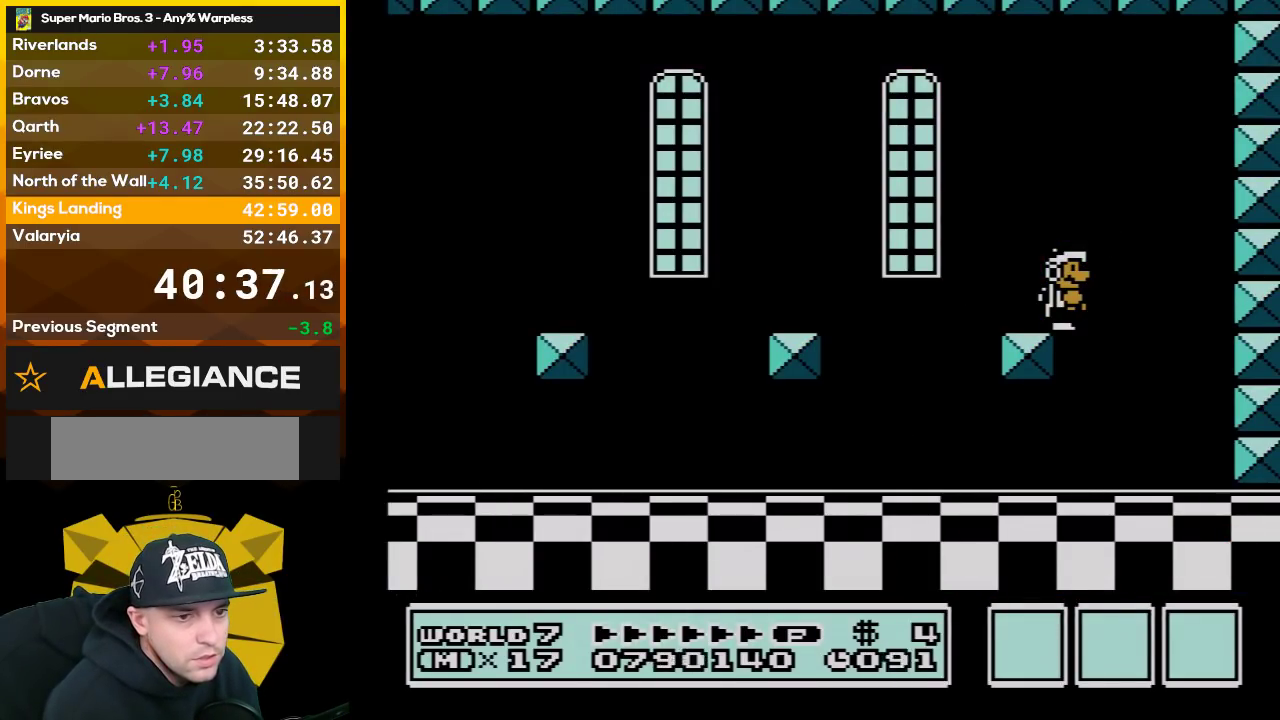
{"buttons": [], "events": []}
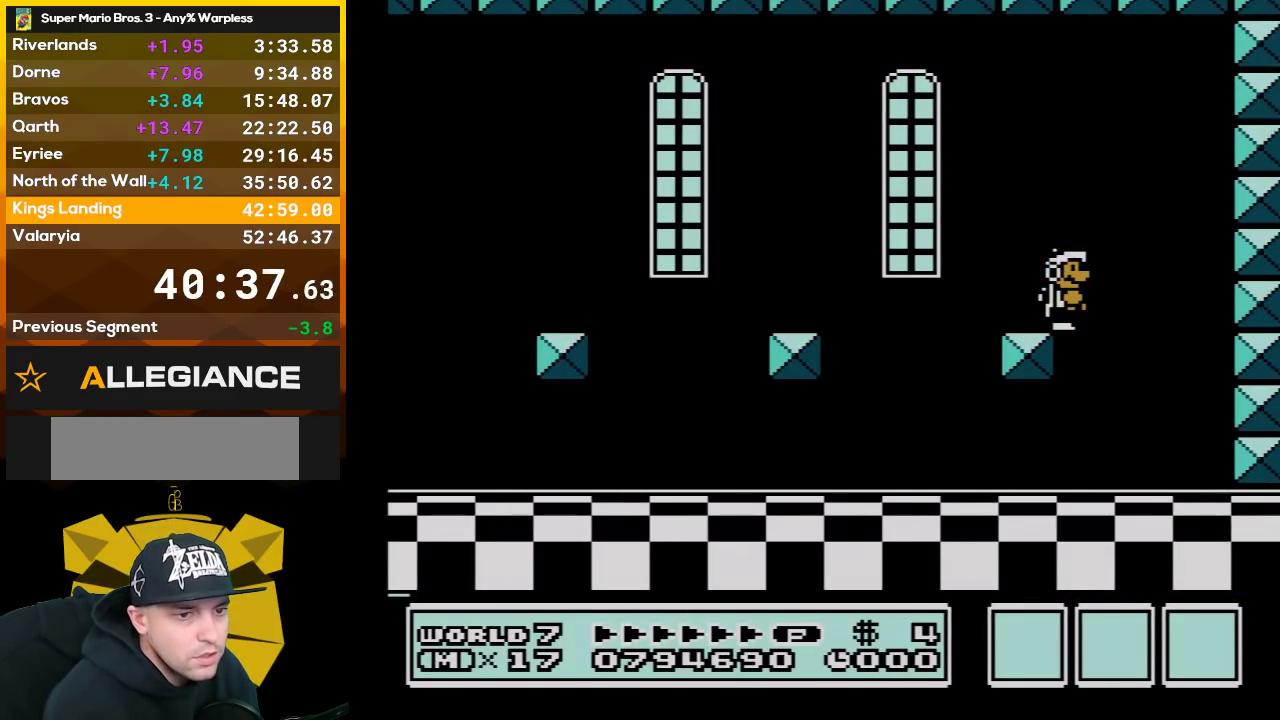
{"buttons": [], "events": []}
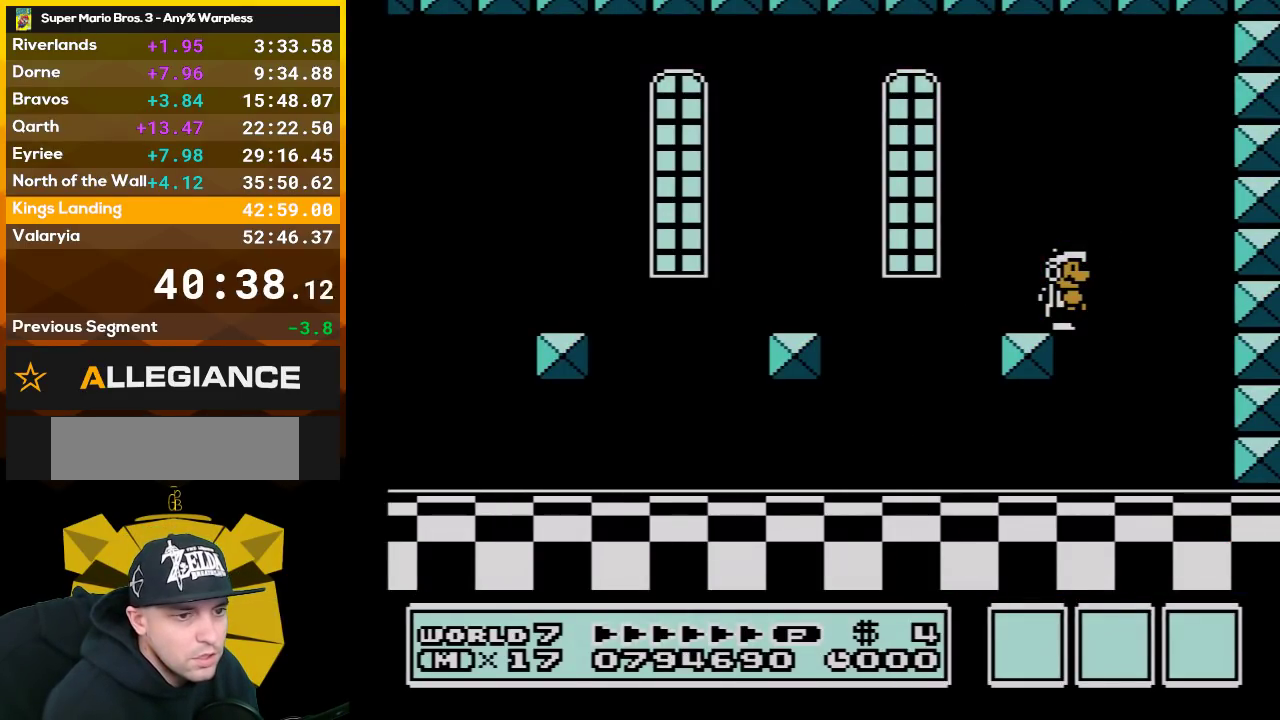
{"buttons": [], "events": []}
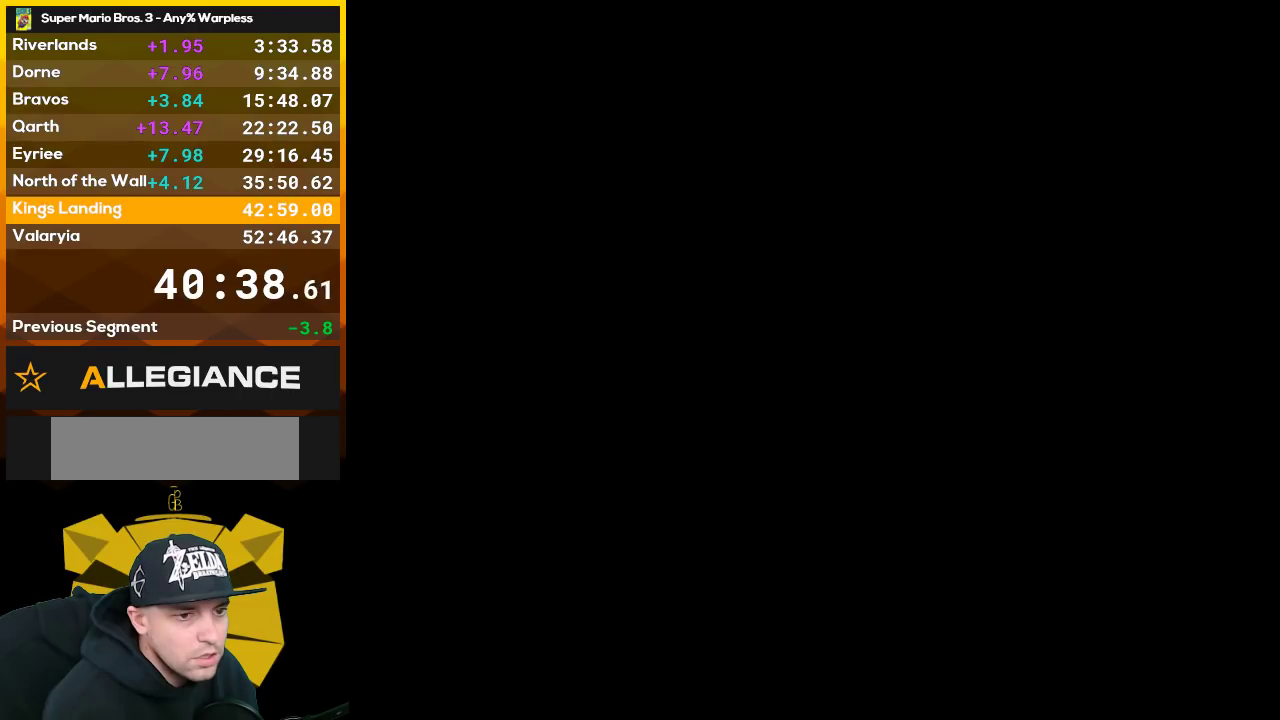
{"buttons": [], "events": []}
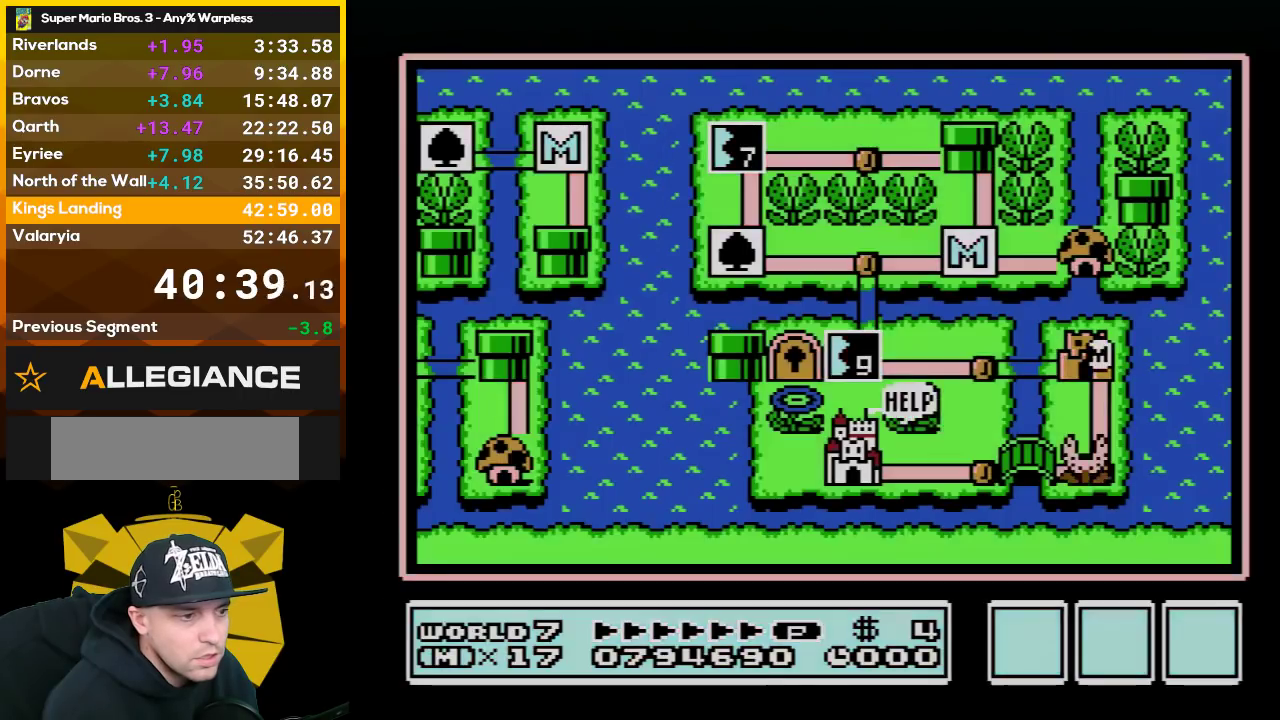
{"buttons": [], "events": []}
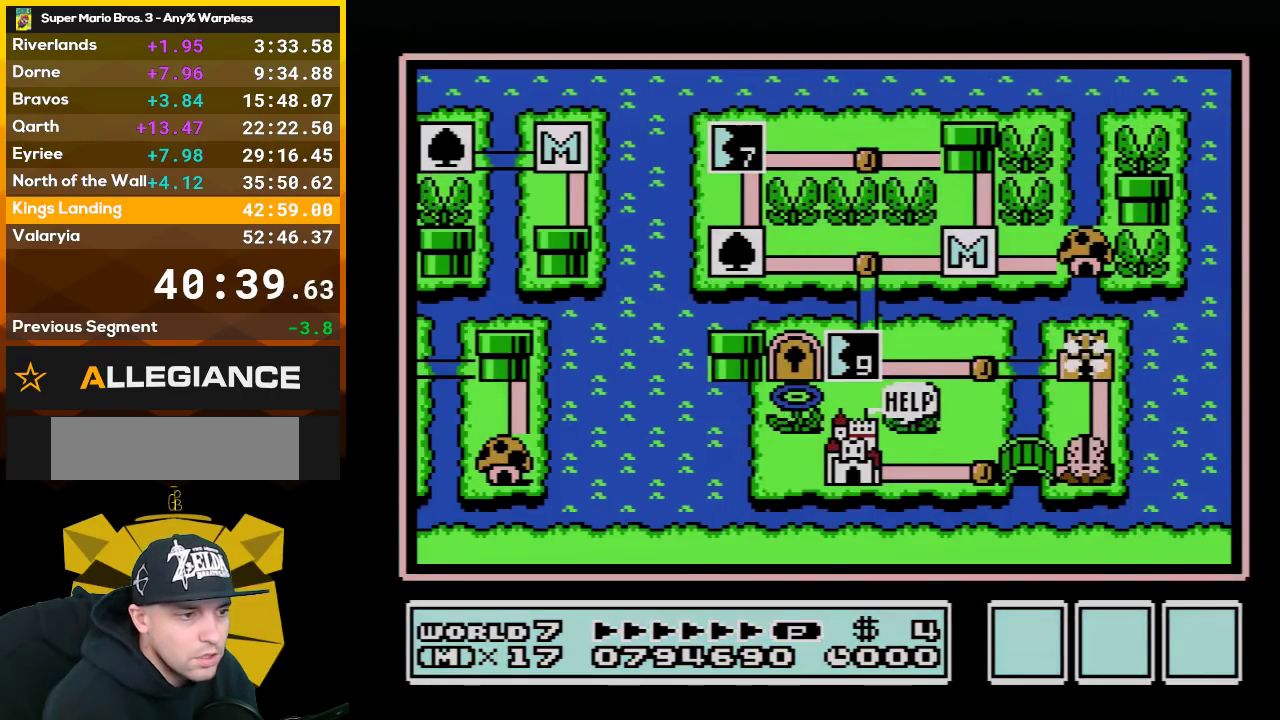
{"buttons": [], "events": []}
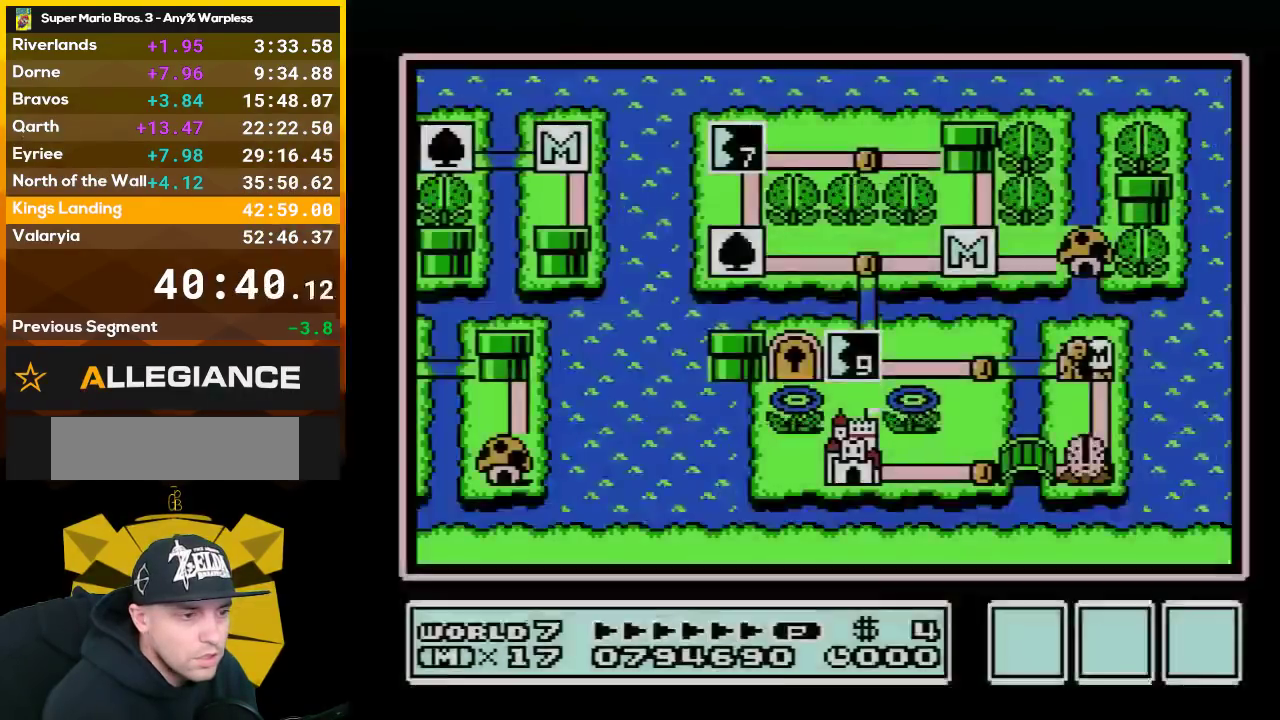
{"buttons": ["B"], "events": [[100, "B", "down"]]}
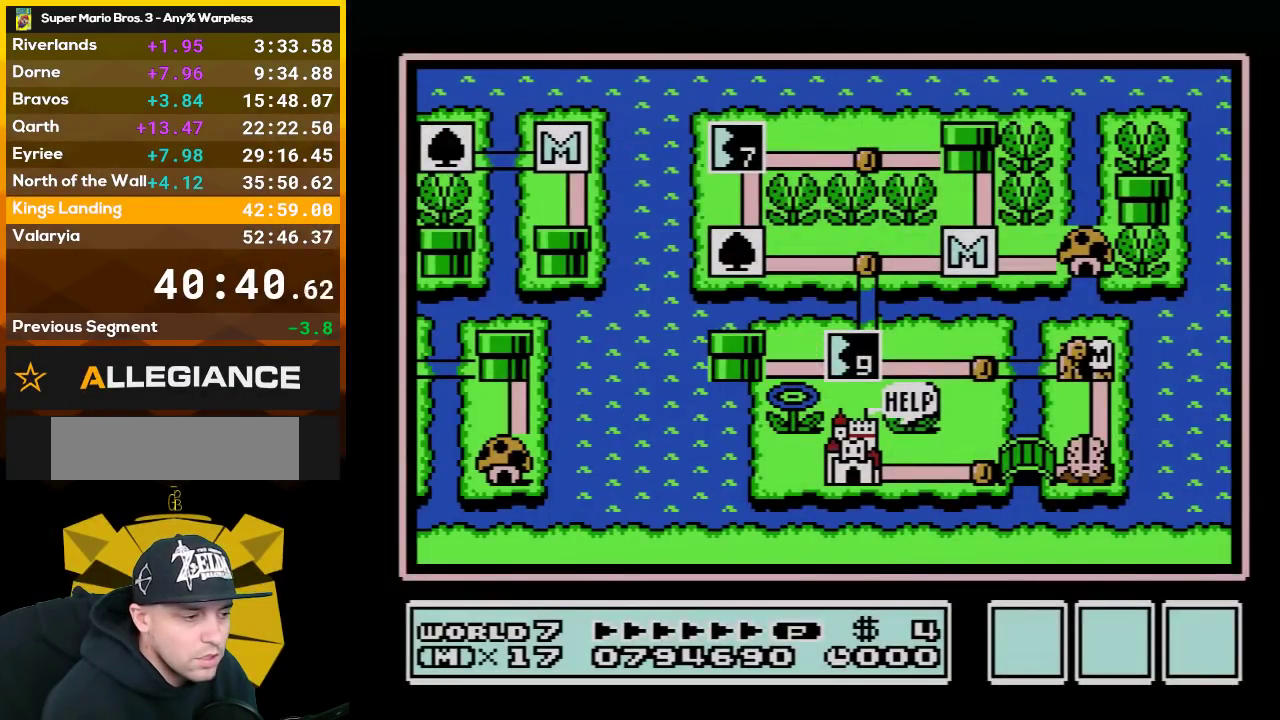
{"buttons": ["B"], "events": []}
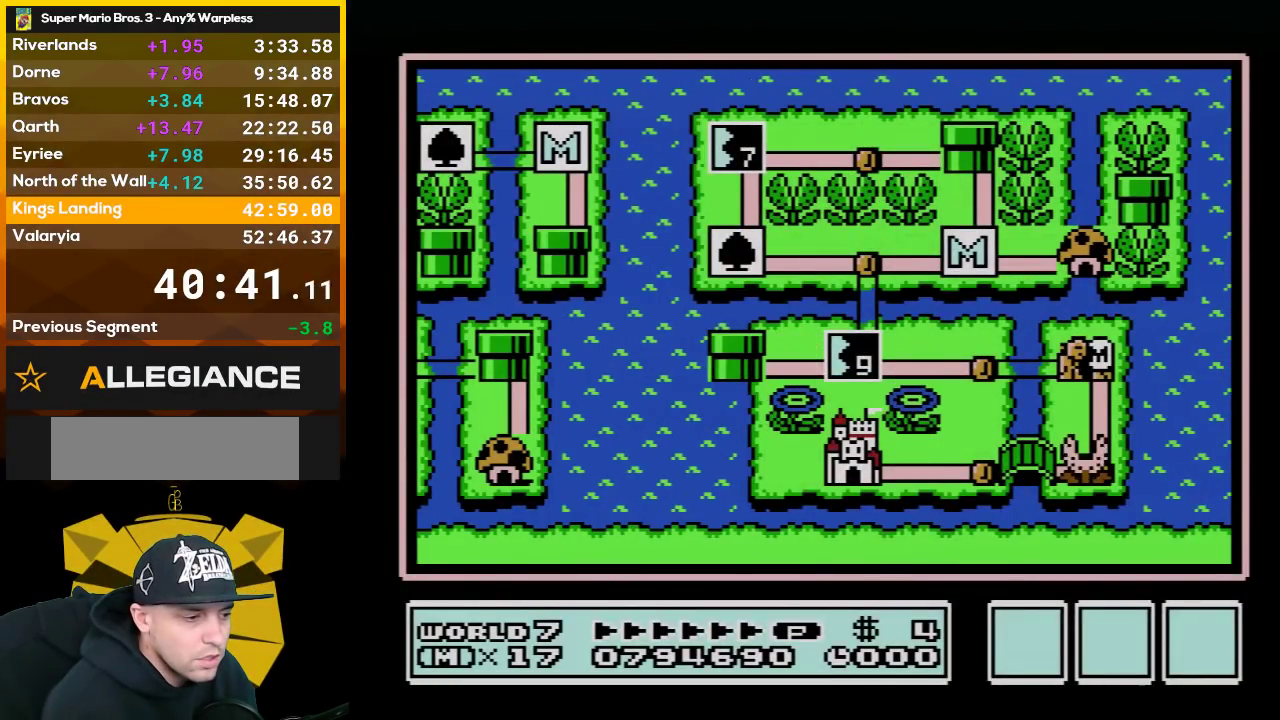
{"buttons": ["B"], "events": []}
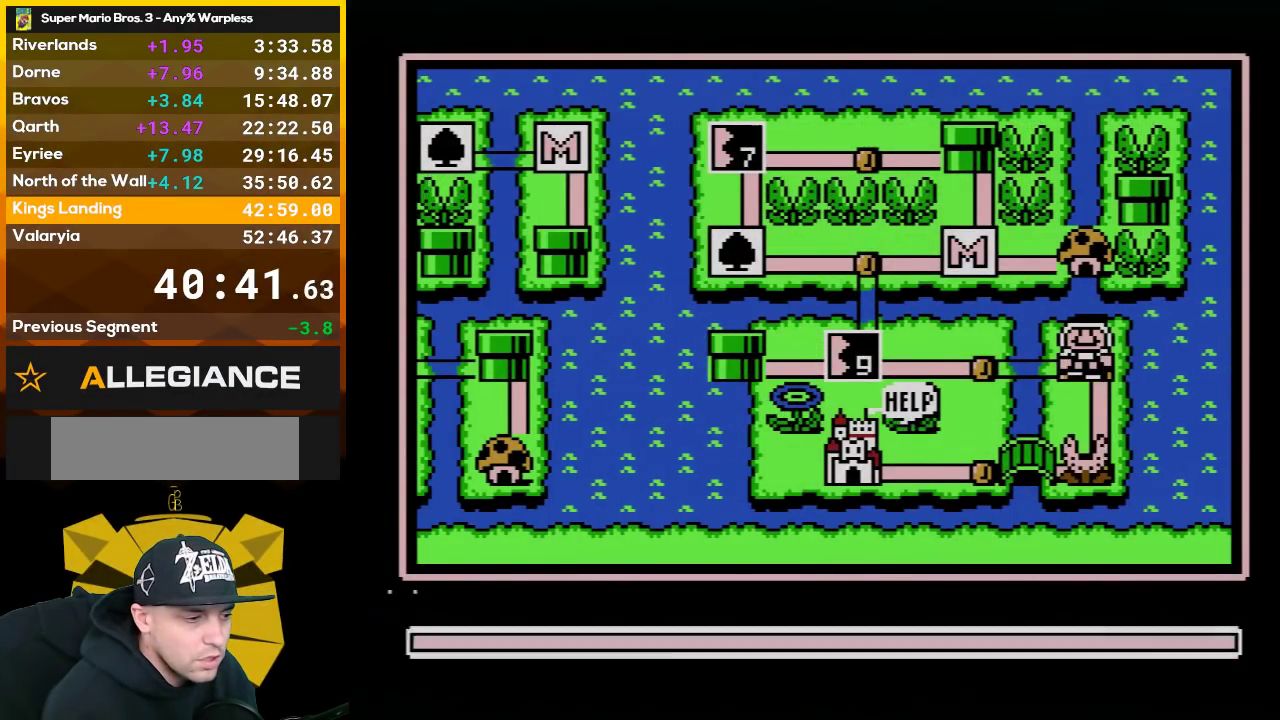
{"buttons": [], "events": [[317, "B", "up"], [350, "DPAD_LEFT", "down"], [450, "DPAD_LEFT", "up"]]}
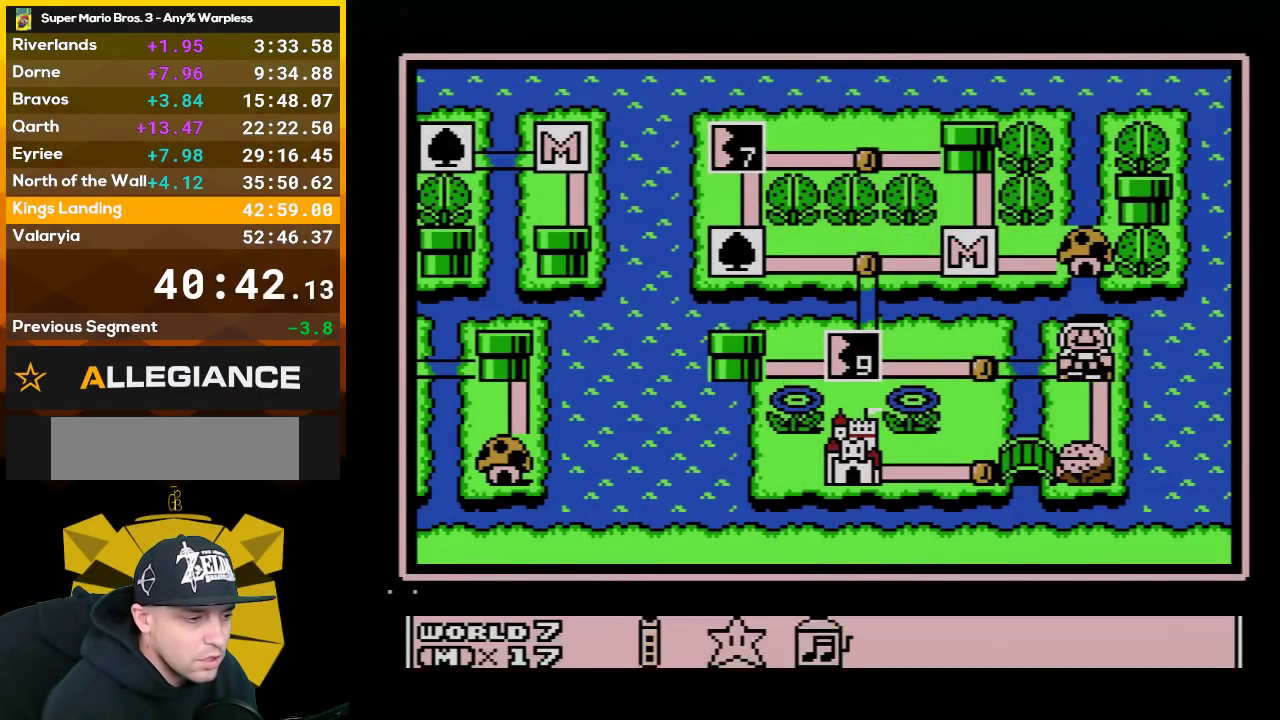
{"buttons": [], "events": [[17, "A", "down"], [100, "A", "up"], [317, "DPAD_DOWN", "down"], [483, "DPAD_DOWN", "up"]]}
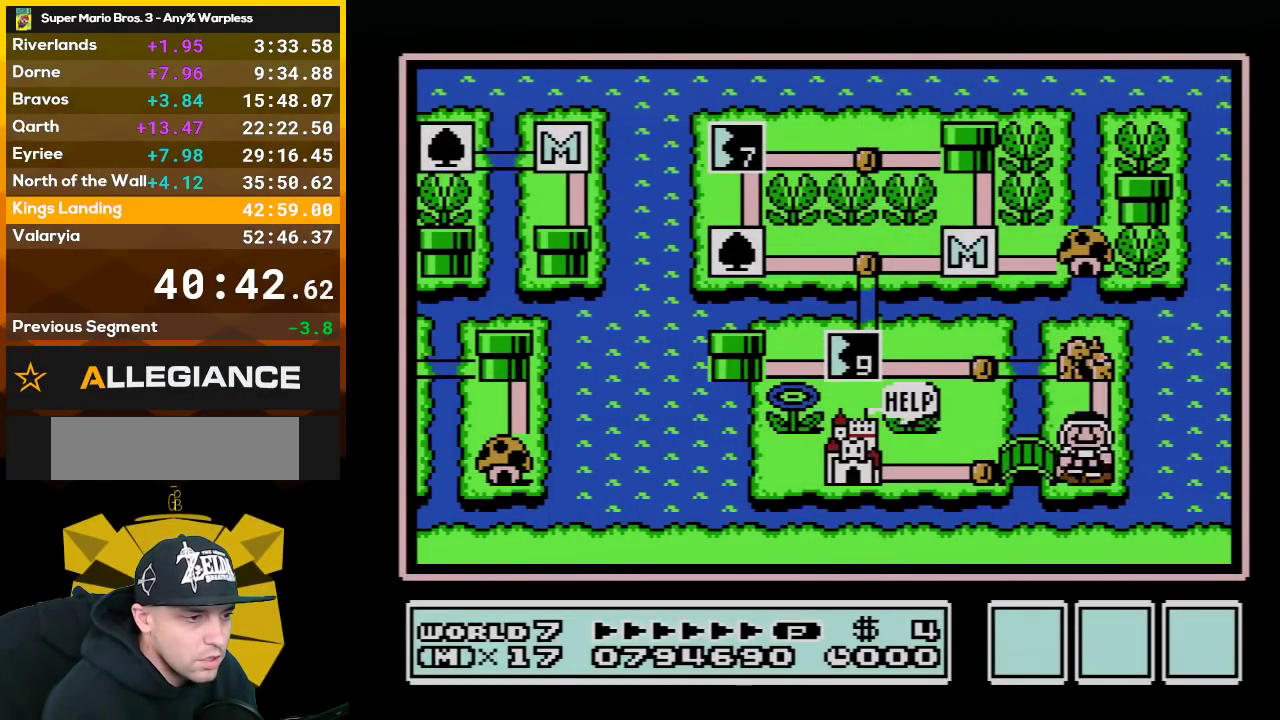
{"buttons": ["DPAD_LEFT"], "events": [[100, "DPAD_LEFT", "down"], [233, "DPAD_LEFT", "up"], [383, "DPAD_LEFT", "down"]]}
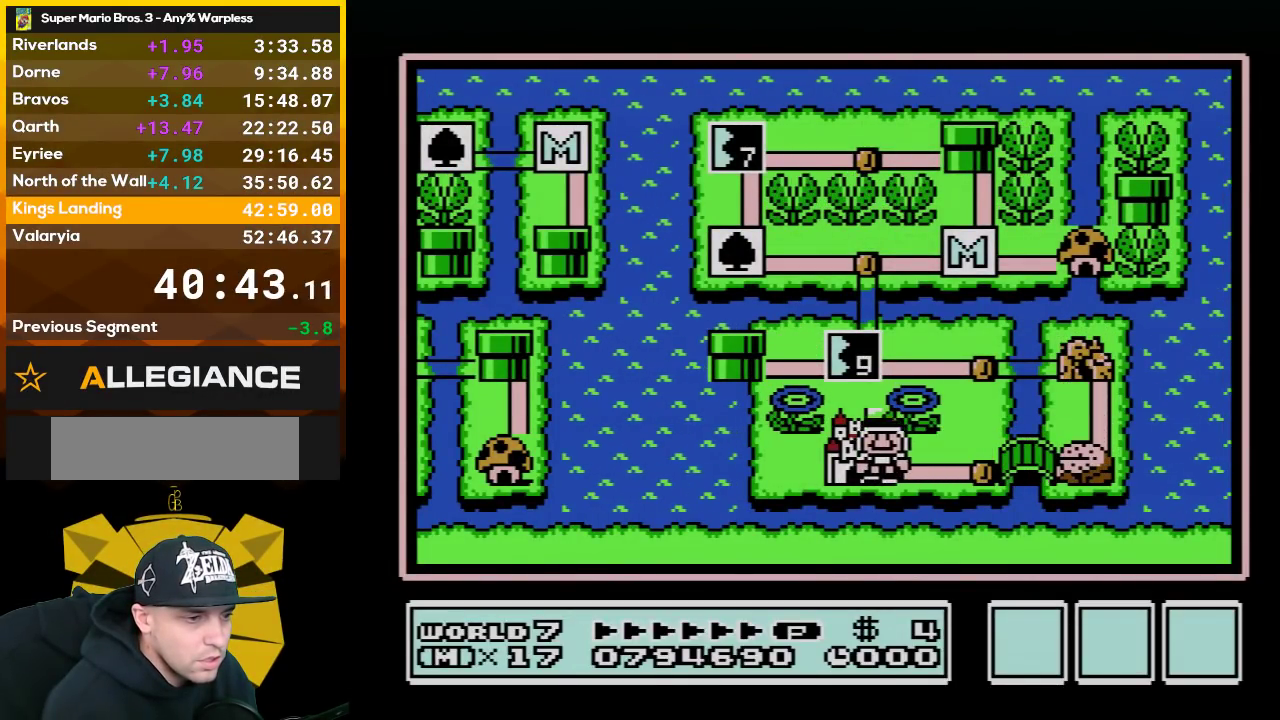
{"buttons": [], "events": [[17, "DPAD_LEFT", "up"]]}